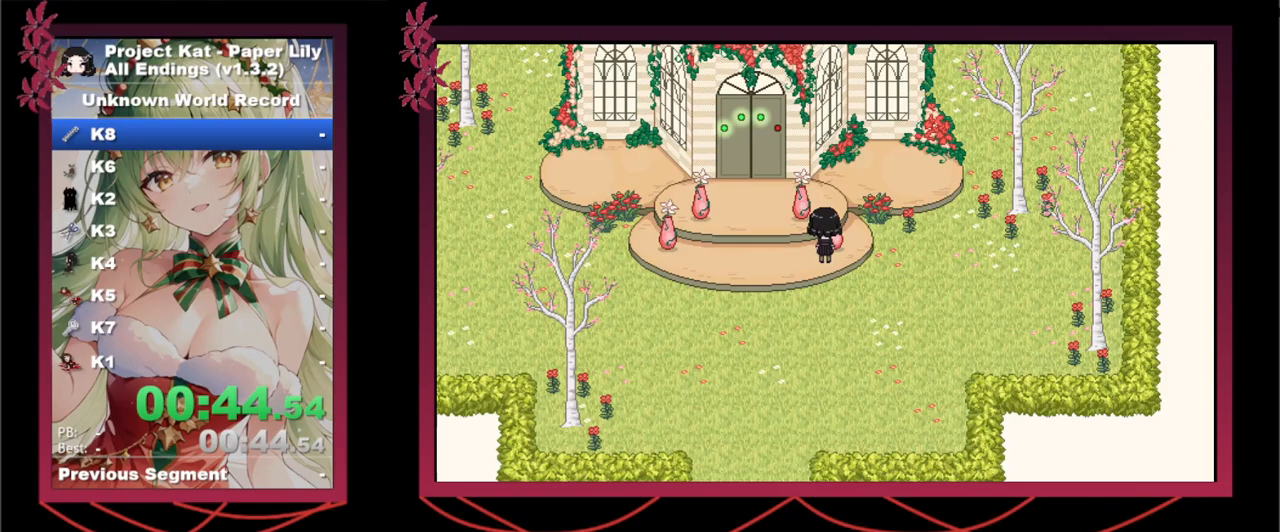
Gameplay with keyboard; each line is a JSON object with the keys held at the frame after it. "events" lists presses ("down") and releases ("up") of ".", "/", "0", "1", "2", "3", "4", "5", "6", "7", "8", "9", "a", "alt_l", "alt_r", "b", "backslash", "backspace", "c", "caps_lock", "comma", "ctrl", "d", "down", "e", "equals", "escape", "f", "f1", "f10", "f11", "f12", "f2", "f3", "f4", "f5", "f6", "f7", "f8", "f9", "g", "h", "i", "j", "k", "l", "lbracket", "left", "m", "minus", "n", "o", "p", "q", "quote", "r", "rbracket", "return", "right", "s", "semicolon", "shift_l", "shift_r", "space", "super", "t", "tab", "tilde", "u", "up", "v", "w", "x", "y" and "z" between this image and that frame as [ms after this image, input, new state], when the widget could be followed in between. No other keys are recorded. Mouse input is not recorded.
{"keys": [], "events": [[400, "x", "down"], [450, "x", "up"]]}
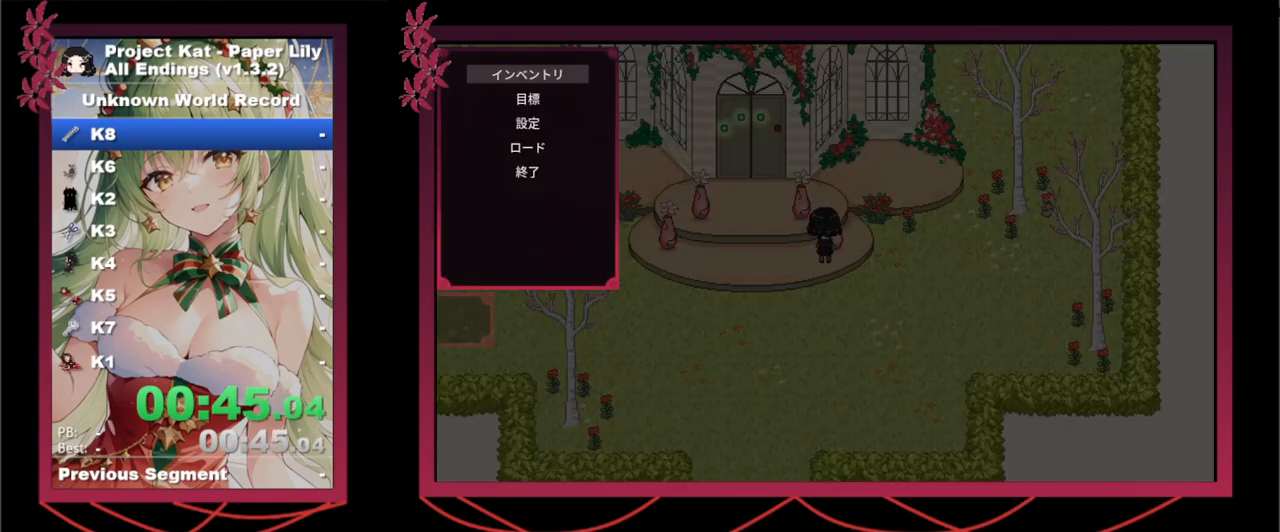
{"keys": ["z"], "events": [[33, "up", "down"], [83, "up", "up"], [83, "z", "down"], [133, "z", "up"], [217, "z", "down"], [317, "z", "up"], [367, "z", "down"], [467, "z", "up"], [500, "z", "down"]]}
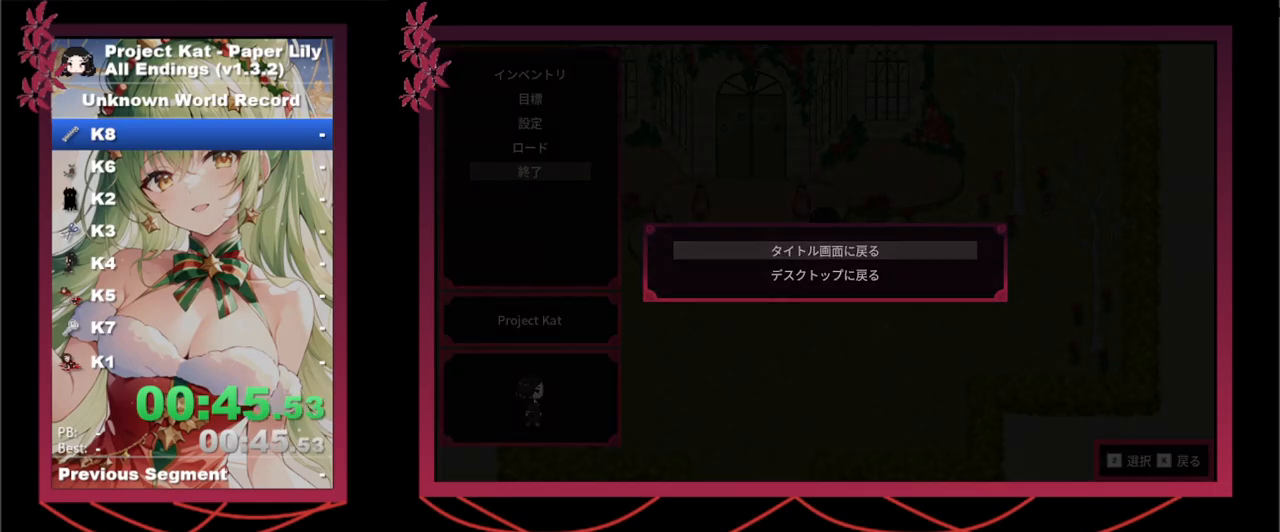
{"keys": [], "events": [[100, "z", "up"]]}
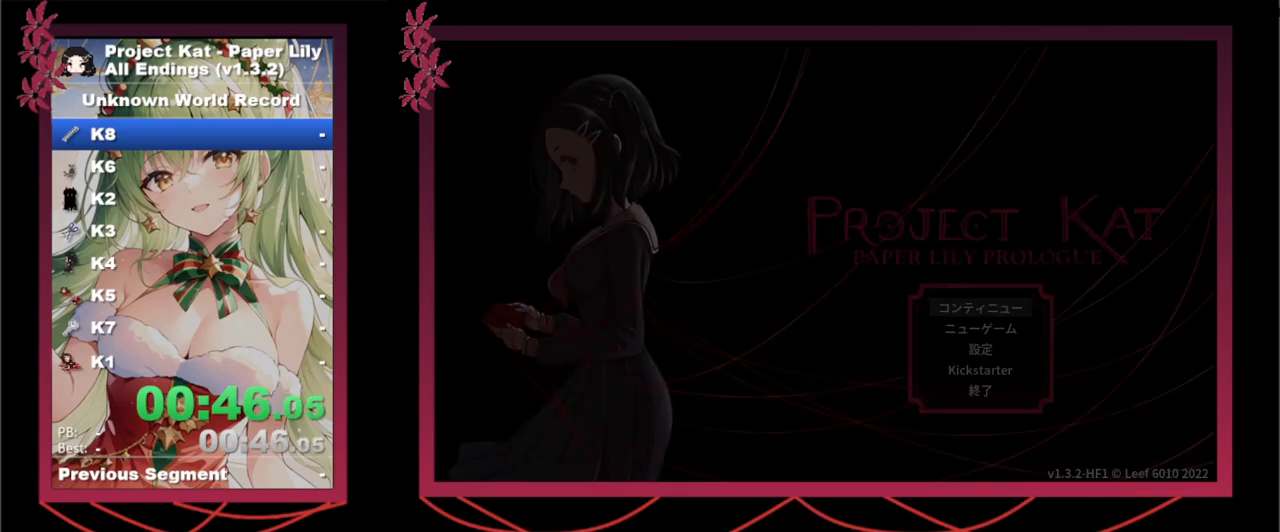
{"keys": [], "events": [[67, "2", "down"], [117, "2", "up"]]}
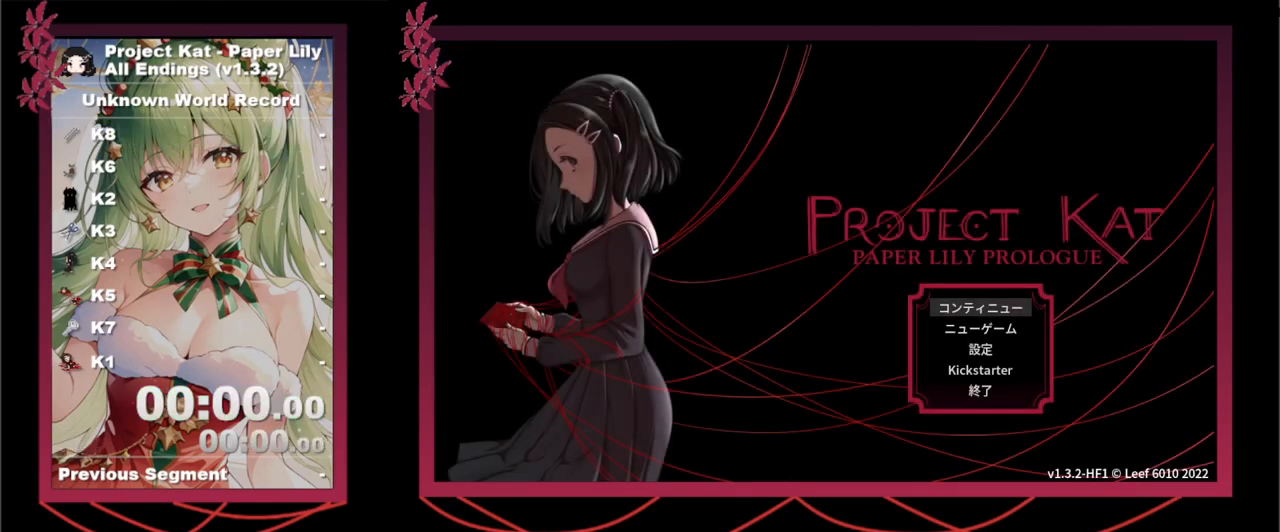
{"keys": [], "events": [[83, "down", "down"], [183, "down", "up"]]}
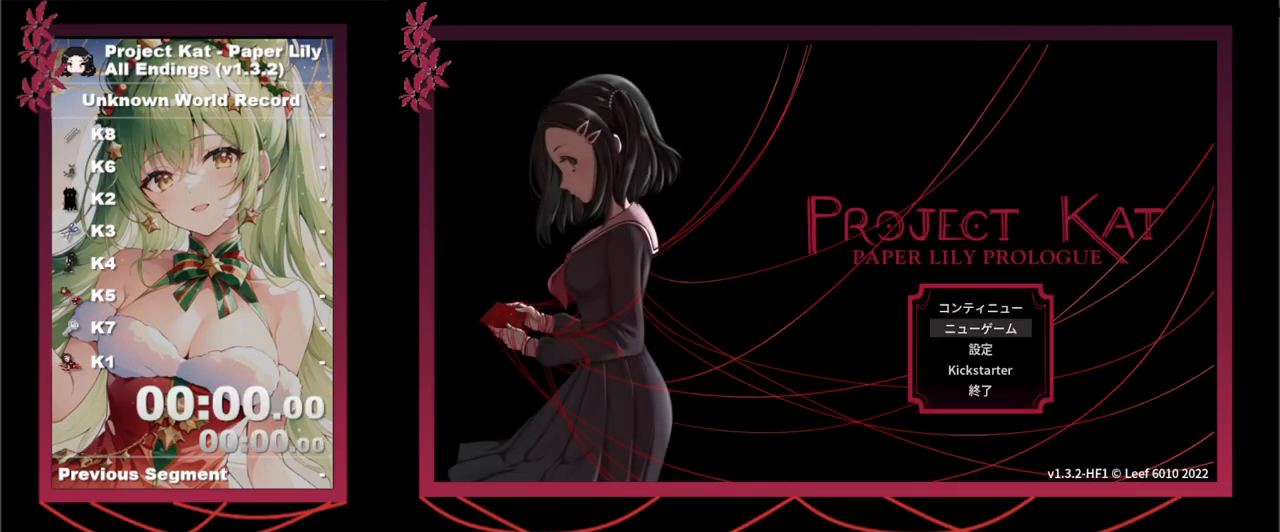
{"keys": [], "events": [[50, "down", "down"], [150, "down", "up"], [233, "z", "down"], [283, "z", "up"]]}
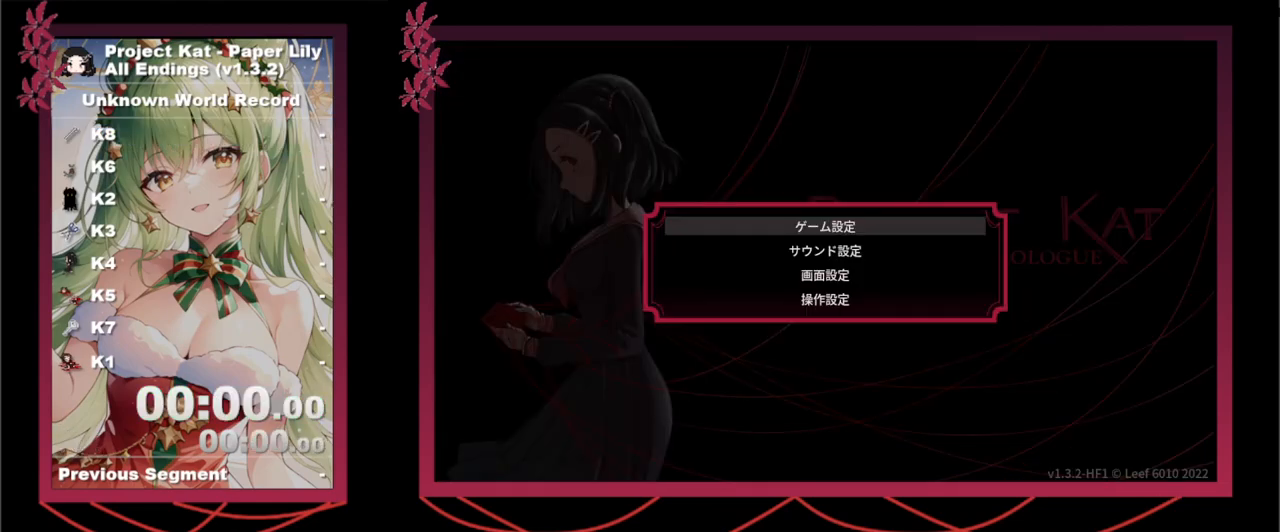
{"keys": [], "events": []}
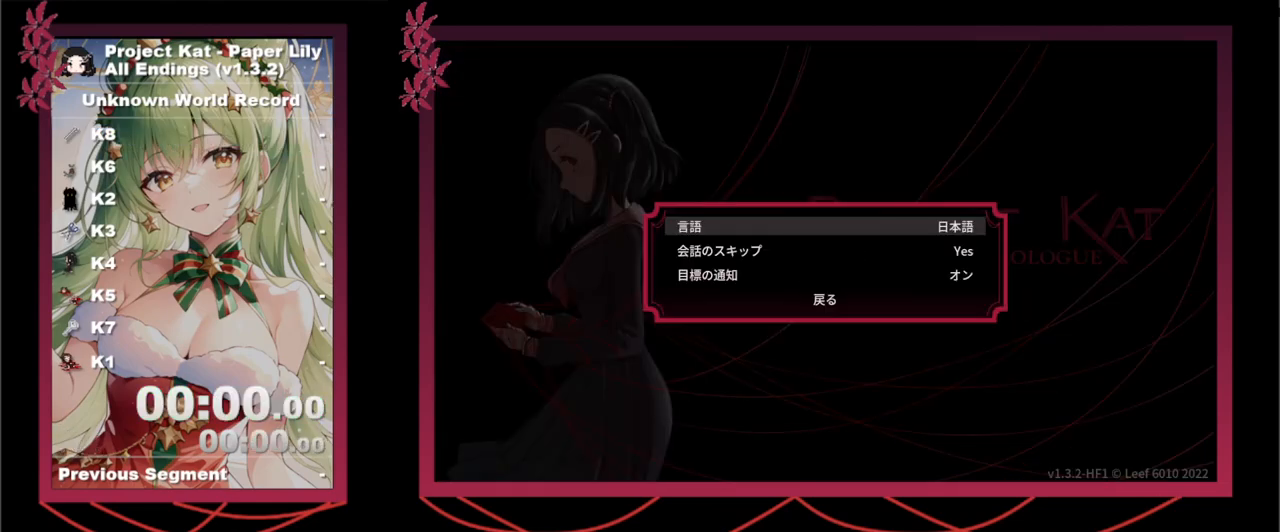
{"keys": [], "events": [[267, "down", "down"], [367, "down", "up"]]}
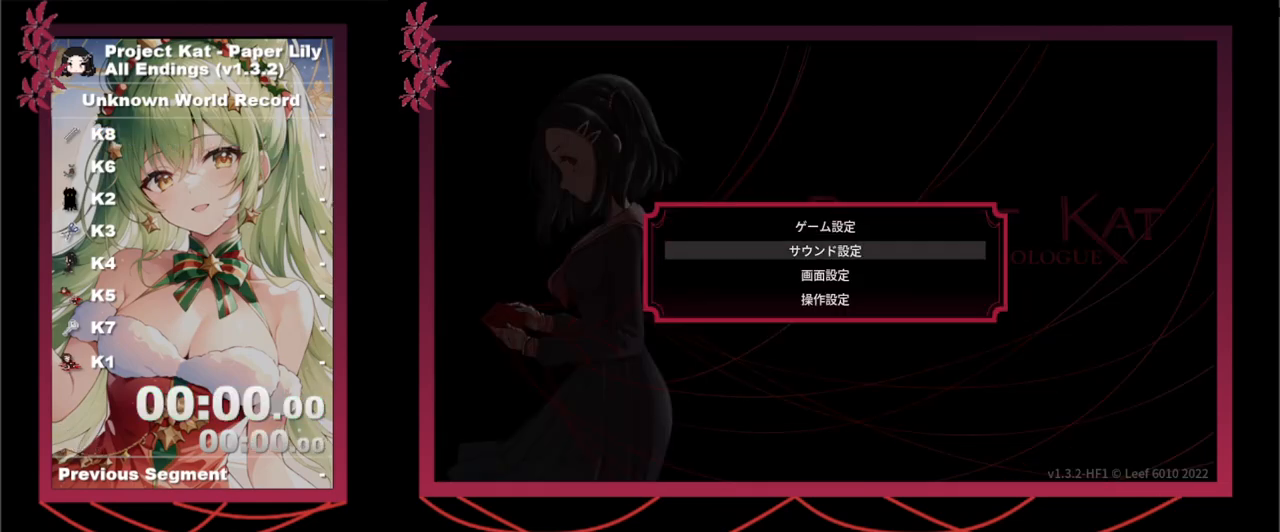
{"keys": [], "events": [[17, "z", "down"], [50, "z", "up"], [433, "x", "down"], [467, "x", "up"]]}
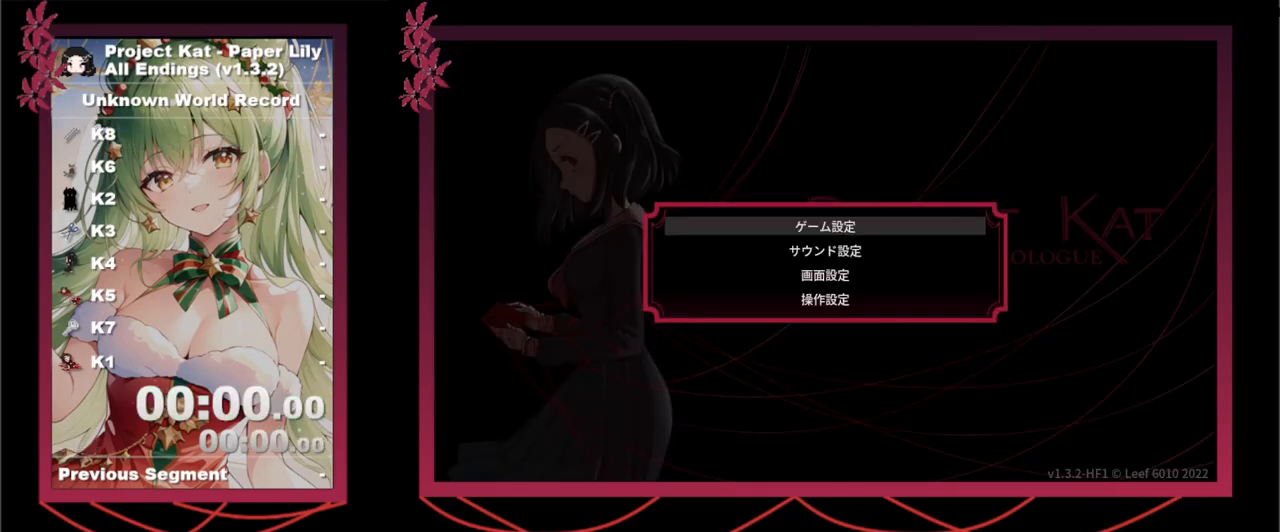
{"keys": [], "events": [[200, "up", "down"], [300, "up", "up"], [400, "up", "down"], [450, "up", "up"]]}
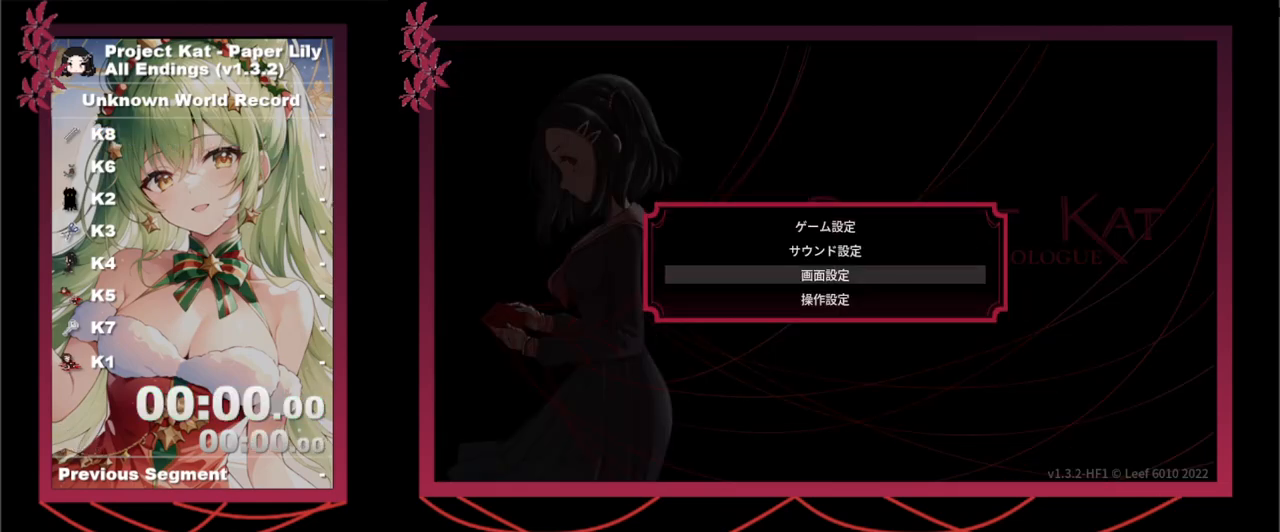
{"keys": [], "events": [[33, "z", "down"], [83, "z", "up"], [367, "x", "down"], [450, "x", "up"]]}
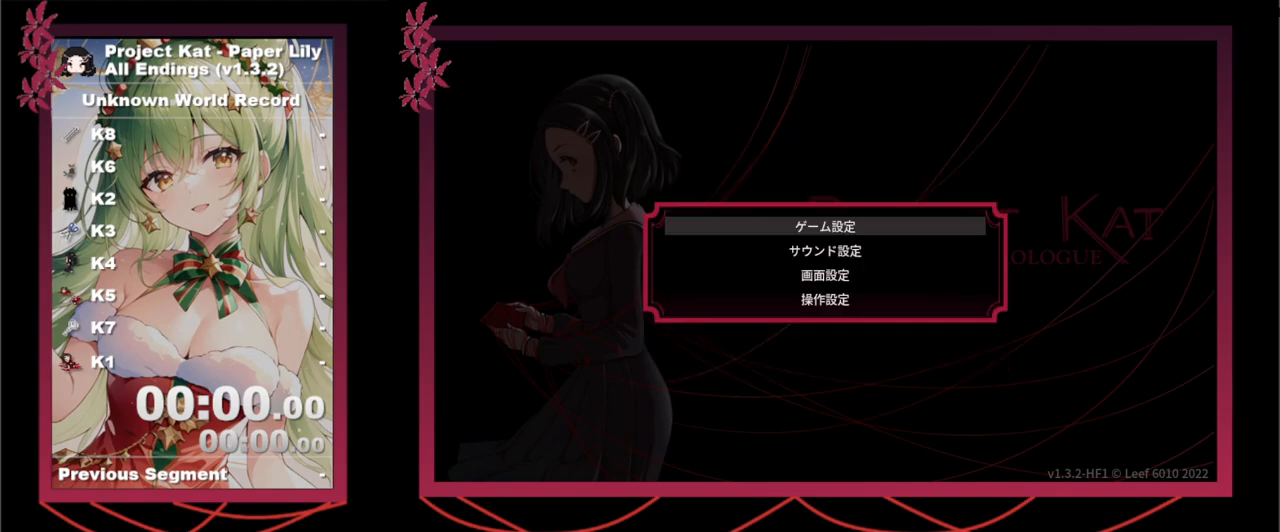
{"keys": [], "events": [[183, "up", "down"], [233, "up", "up"], [383, "z", "down"], [433, "z", "up"]]}
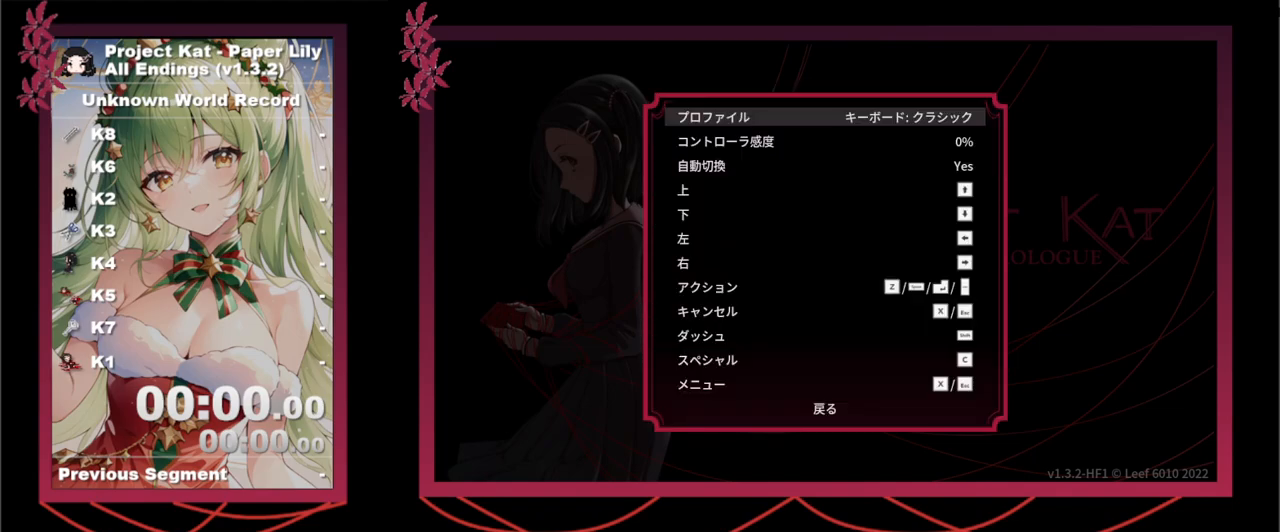
{"keys": [], "events": [[350, "x", "down"], [383, "x", "up"]]}
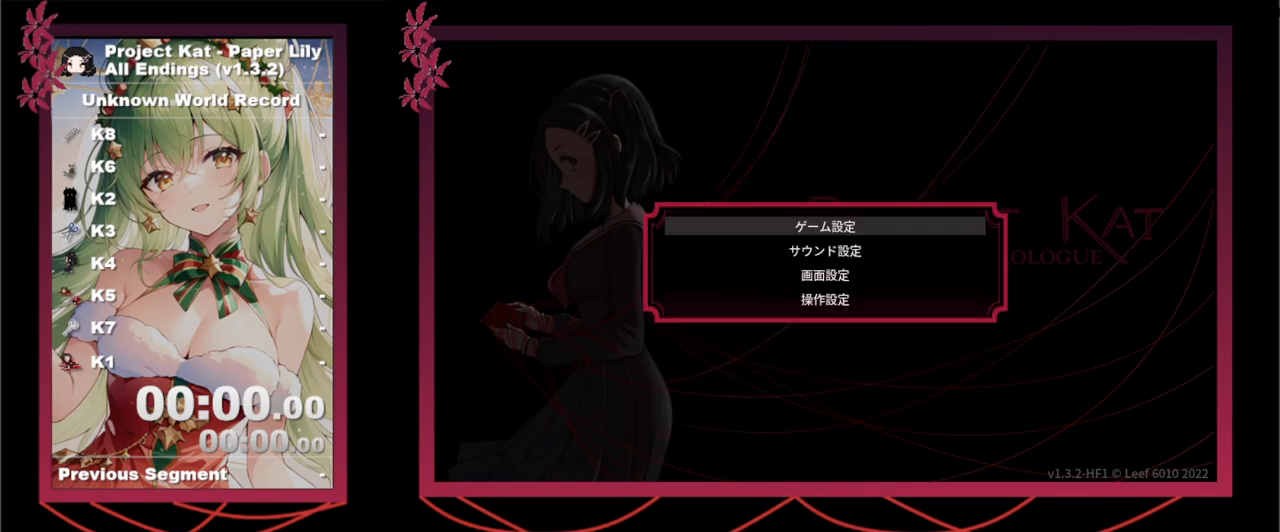
{"keys": [], "events": [[33, "x", "down"], [133, "x", "up"], [367, "down", "down"], [500, "down", "up"]]}
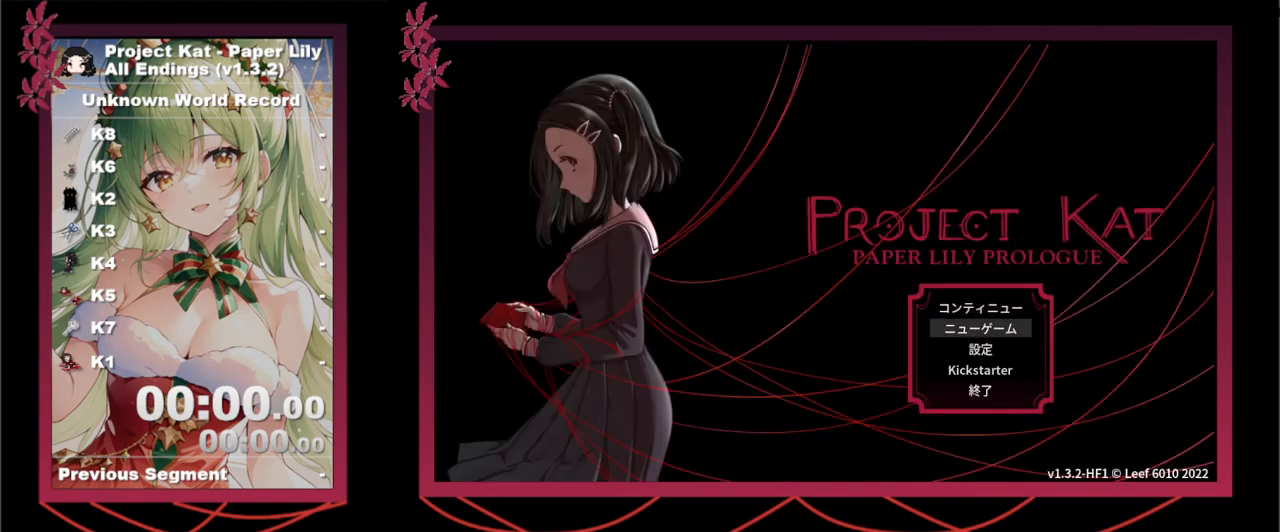
{"keys": [], "events": [[283, "1", "down"], [283, "z", "down"], [333, "1", "up"], [333, "z", "up"]]}
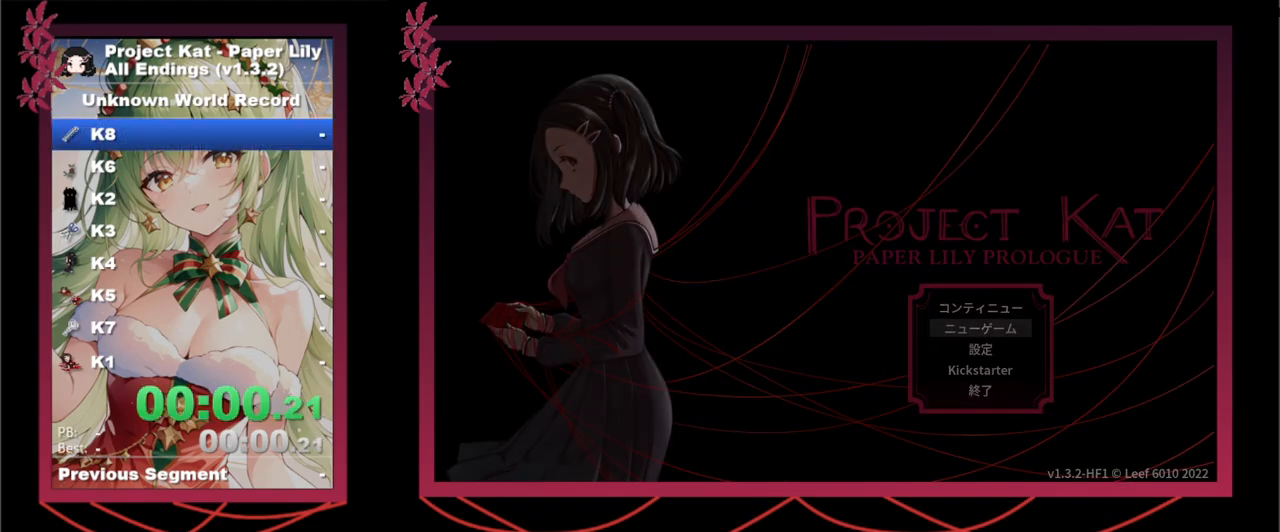
{"keys": [], "events": []}
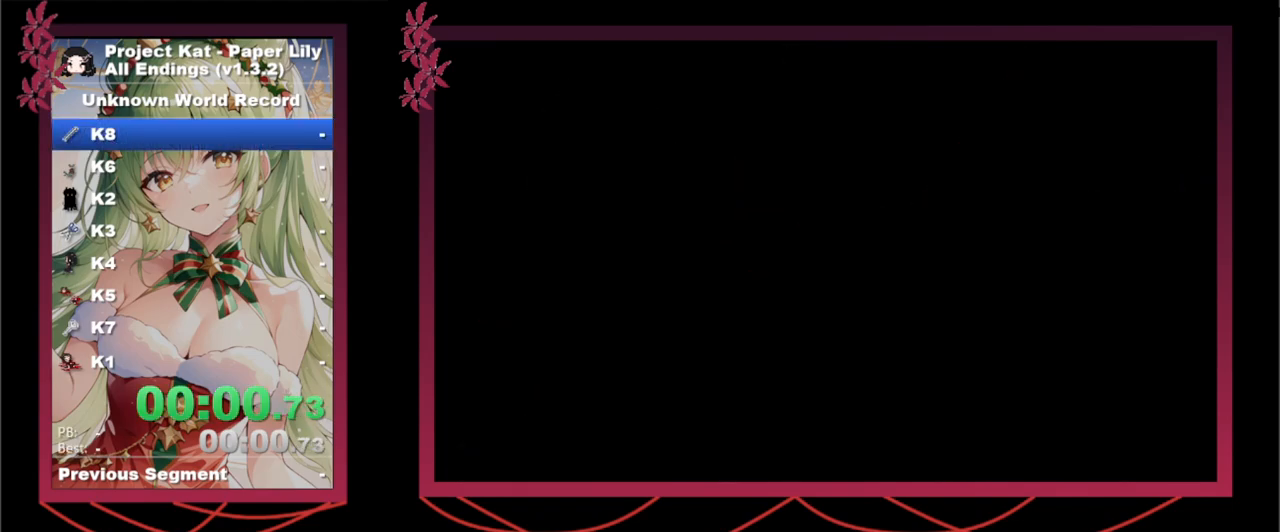
{"keys": [], "events": [[133, "s", "down"], [183, "s", "up"]]}
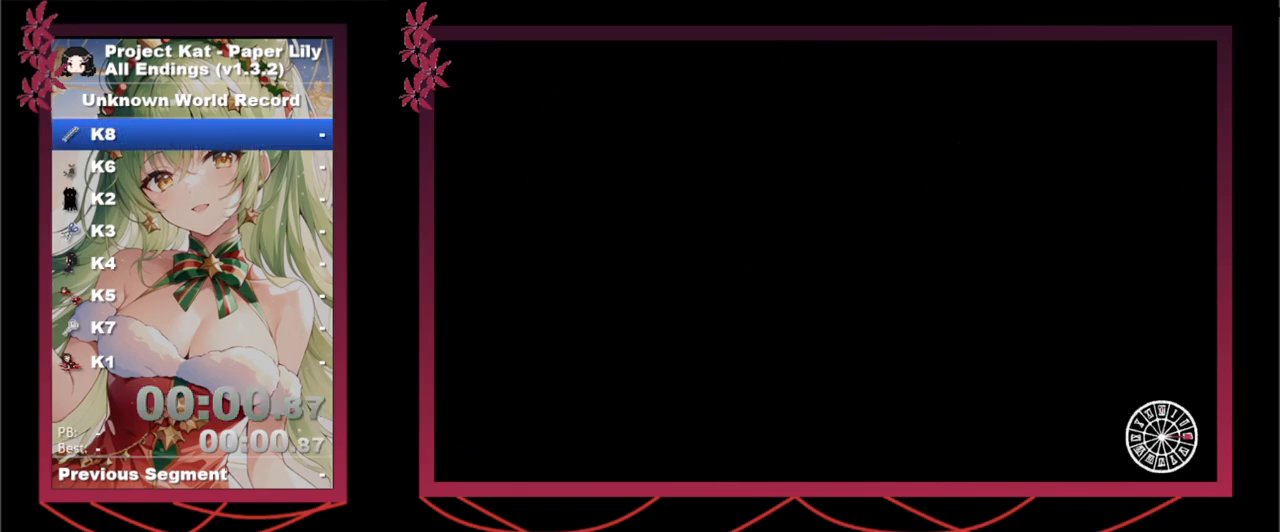
{"keys": [], "events": []}
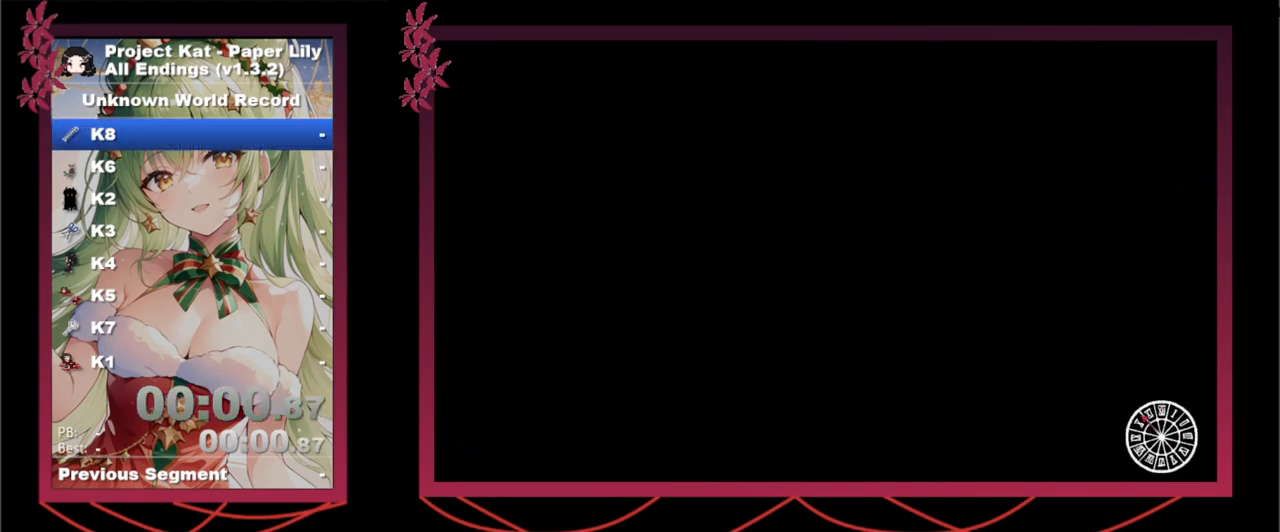
{"keys": [], "events": []}
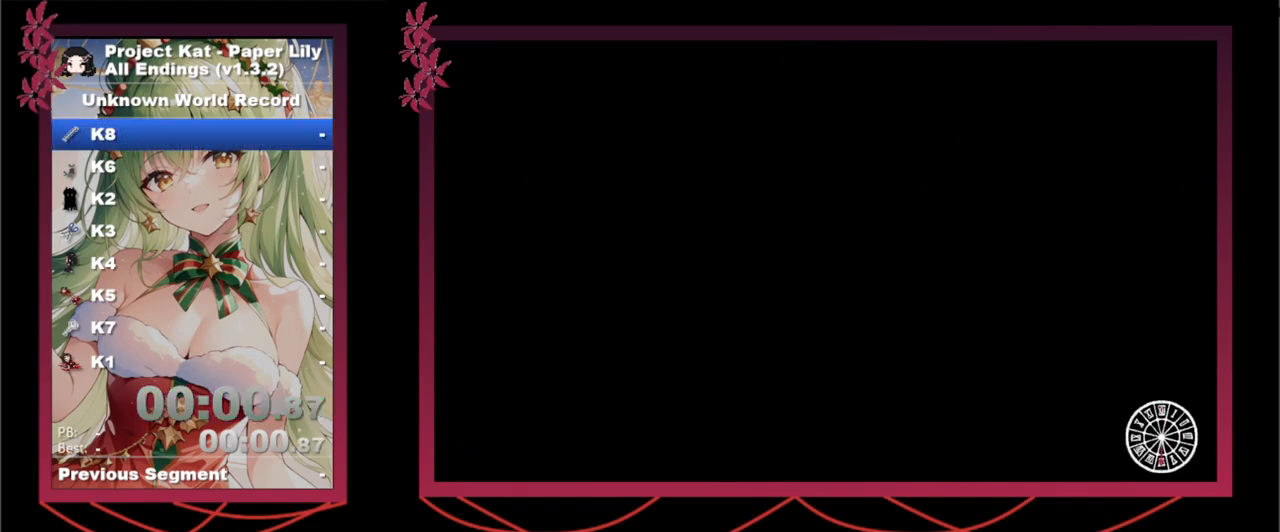
{"keys": [], "events": [[183, "s", "down"], [267, "s", "up"]]}